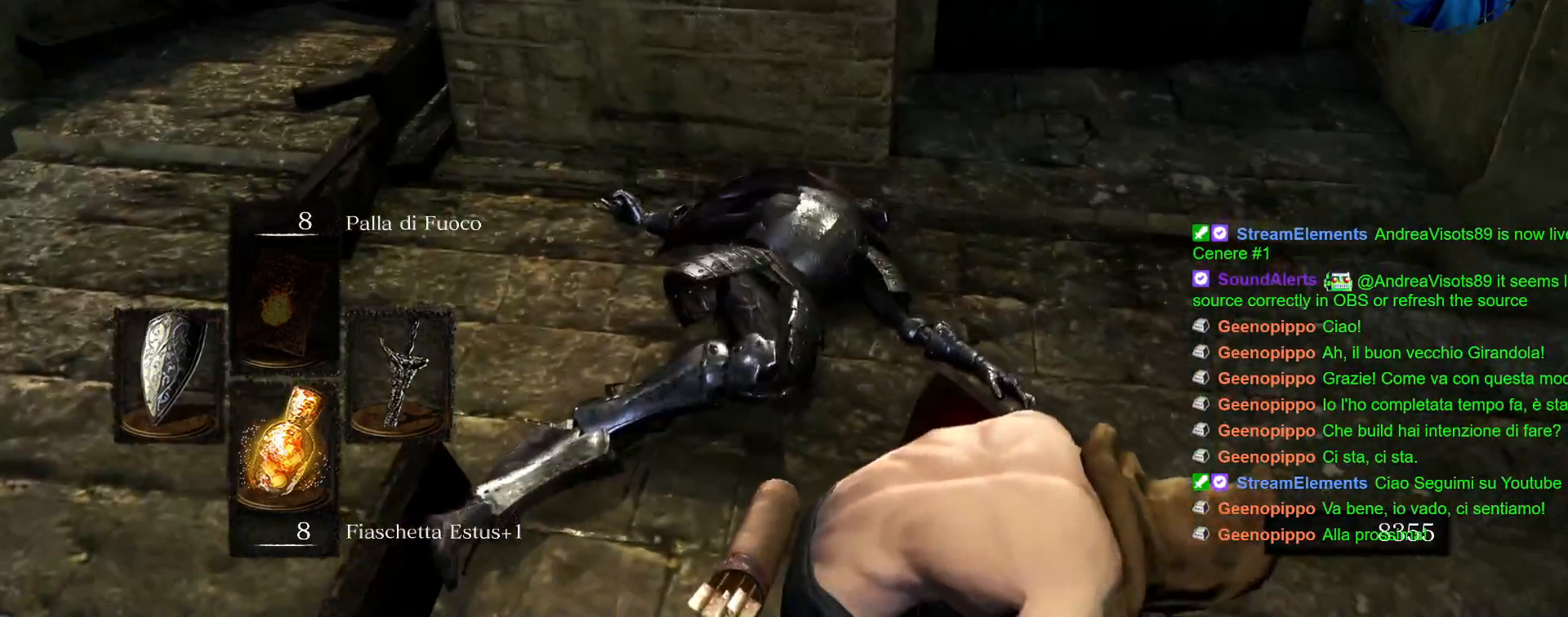
Gameplay with a controller (PlayStation layout); each line is a JSON object with the inputs held at the frame after it. "events" lists button and stick changes between this image and that frame as [ms after this image, input, new state], when the widget could be followed in between. Not read: L3 R3.
{"buttons": ["CIRCLE"], "left_stick": "up-left", "right_stick": "center", "events": [[83, "left_stick", "up"], [150, "right_stick", "center"], [217, "left_stick", "up-left"], [450, "CIRCLE", "down"]]}
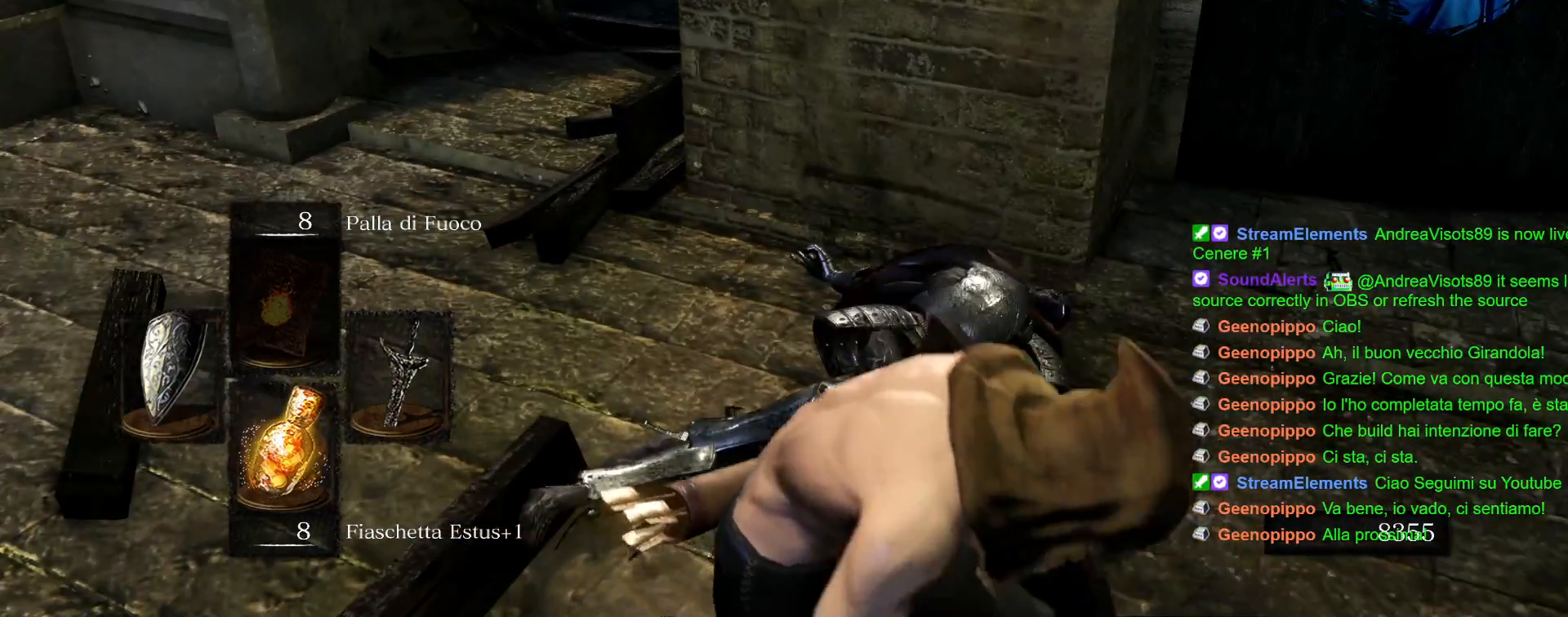
{"buttons": ["CIRCLE"], "left_stick": "up-left", "right_stick": "center", "events": []}
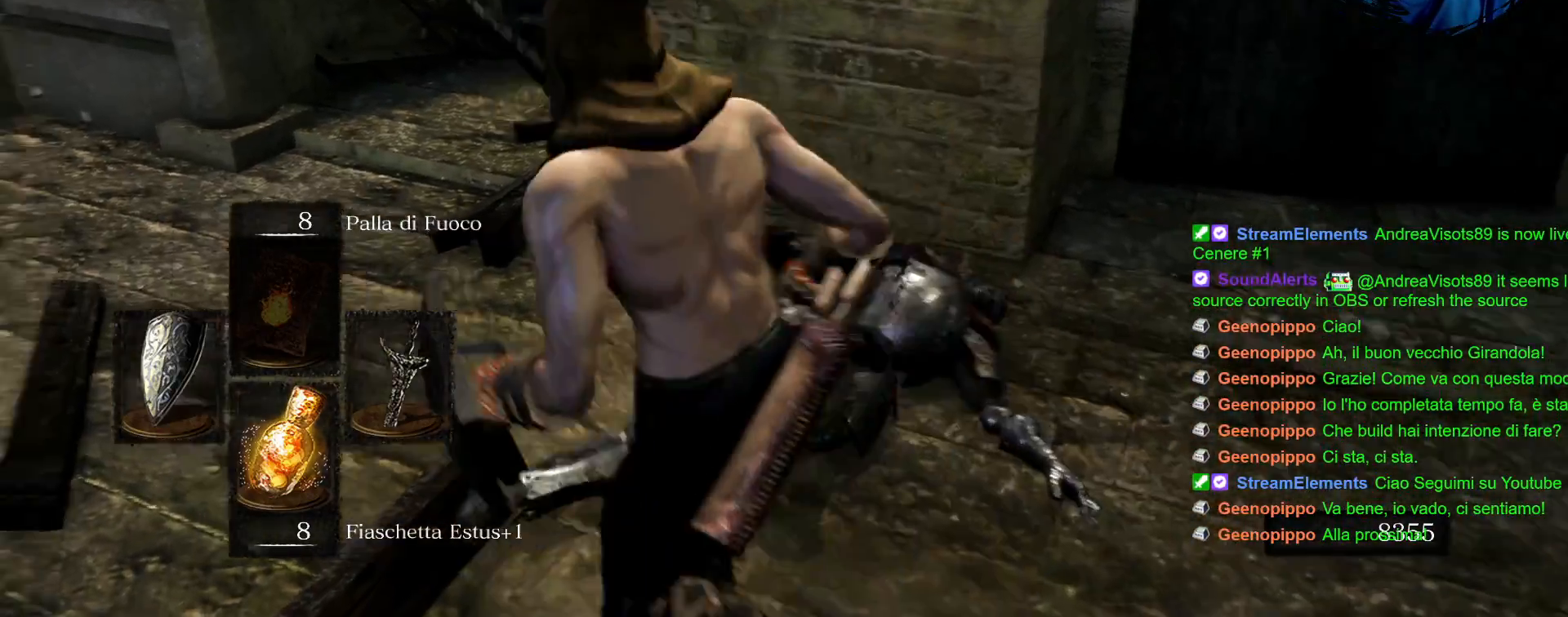
{"buttons": ["CIRCLE"], "left_stick": "up", "right_stick": "center"}
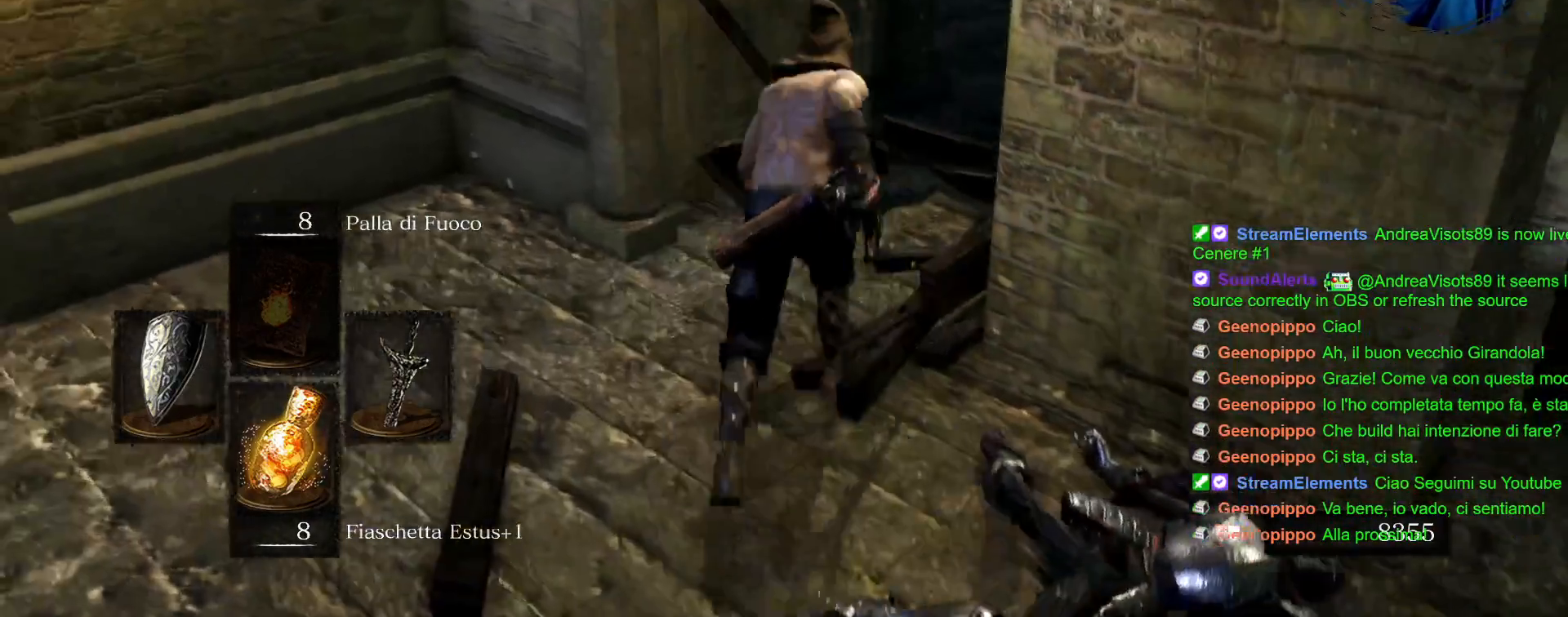
{"buttons": ["CIRCLE"], "left_stick": "up", "right_stick": "center", "events": []}
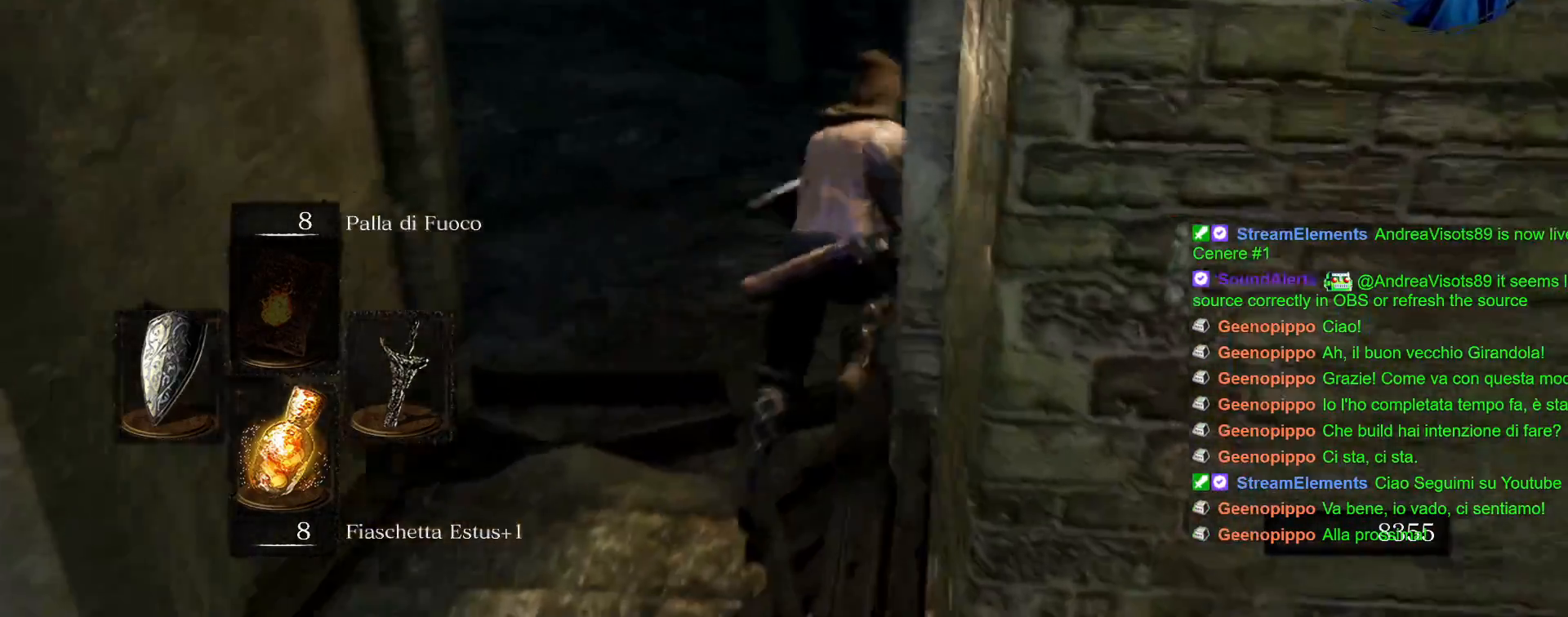
{"buttons": ["CIRCLE"], "left_stick": "up", "right_stick": "center"}
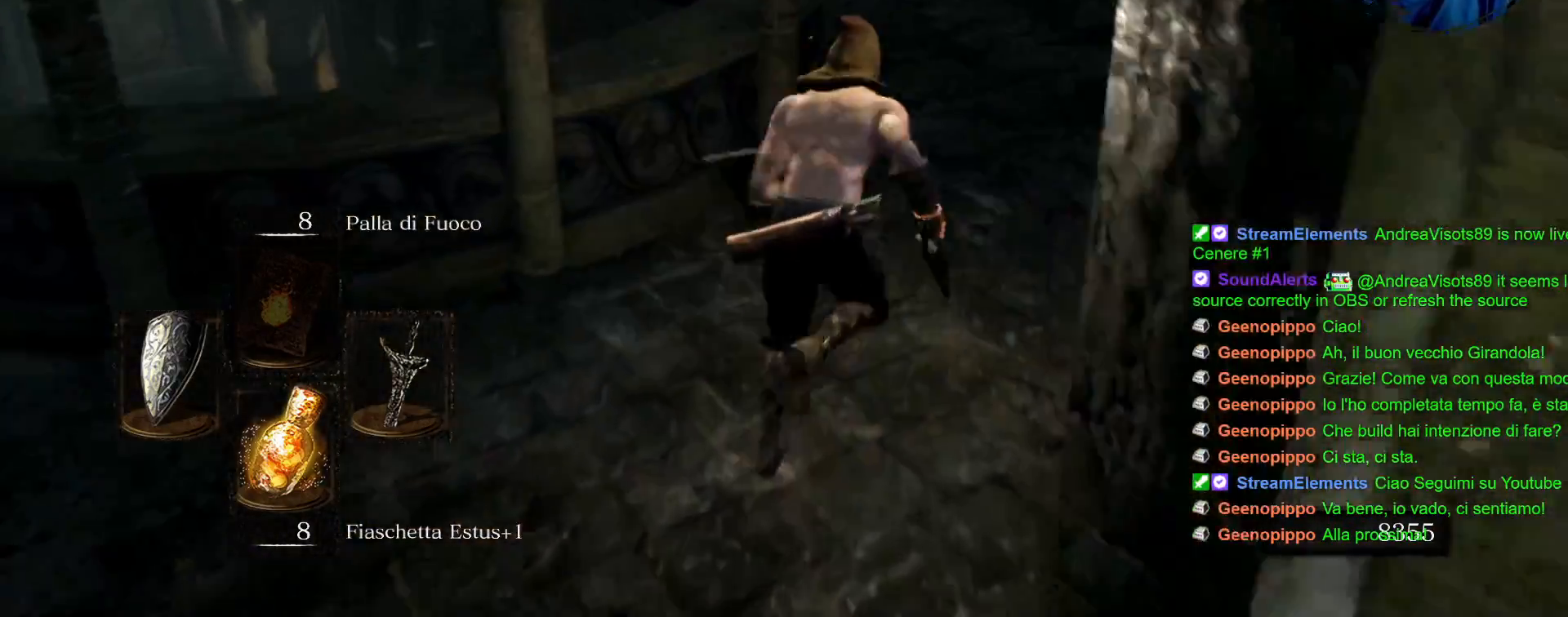
{"buttons": ["CIRCLE"], "left_stick": "up", "right_stick": "center", "events": []}
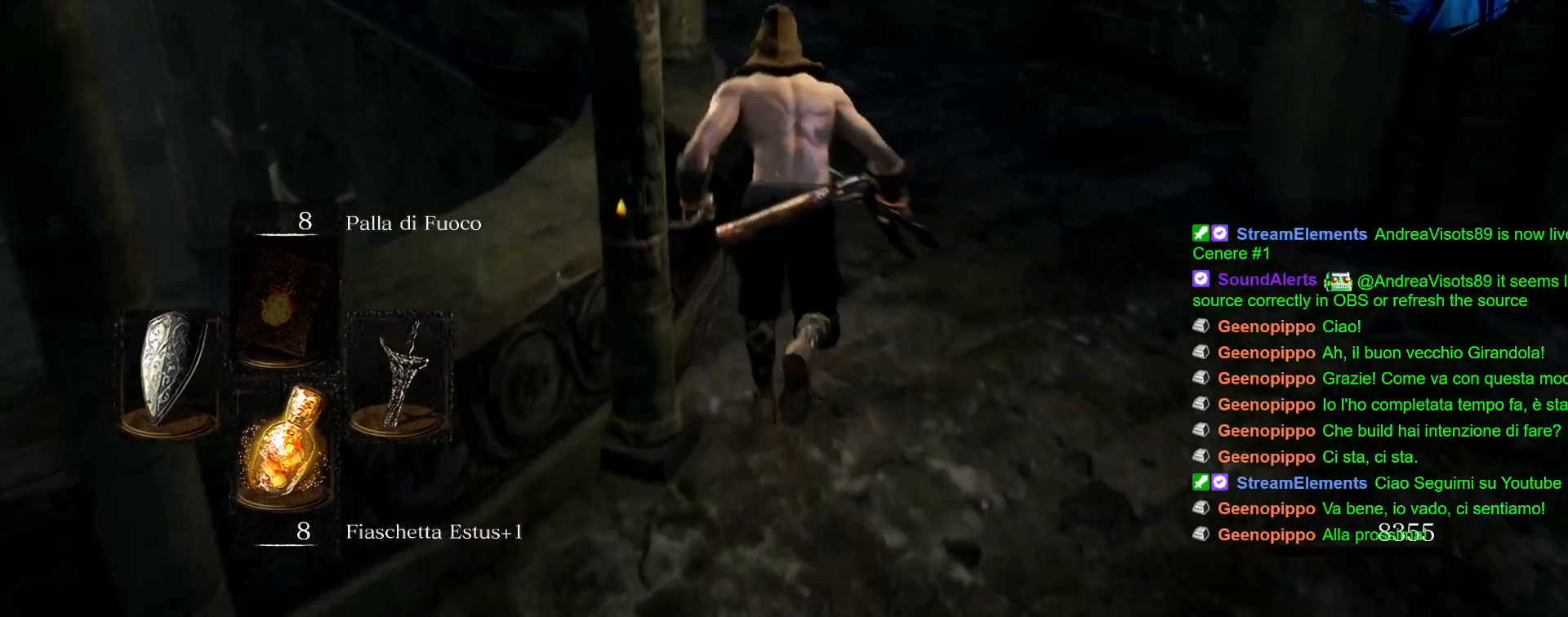
{"buttons": ["CIRCLE"], "left_stick": "up", "right_stick": "center", "events": []}
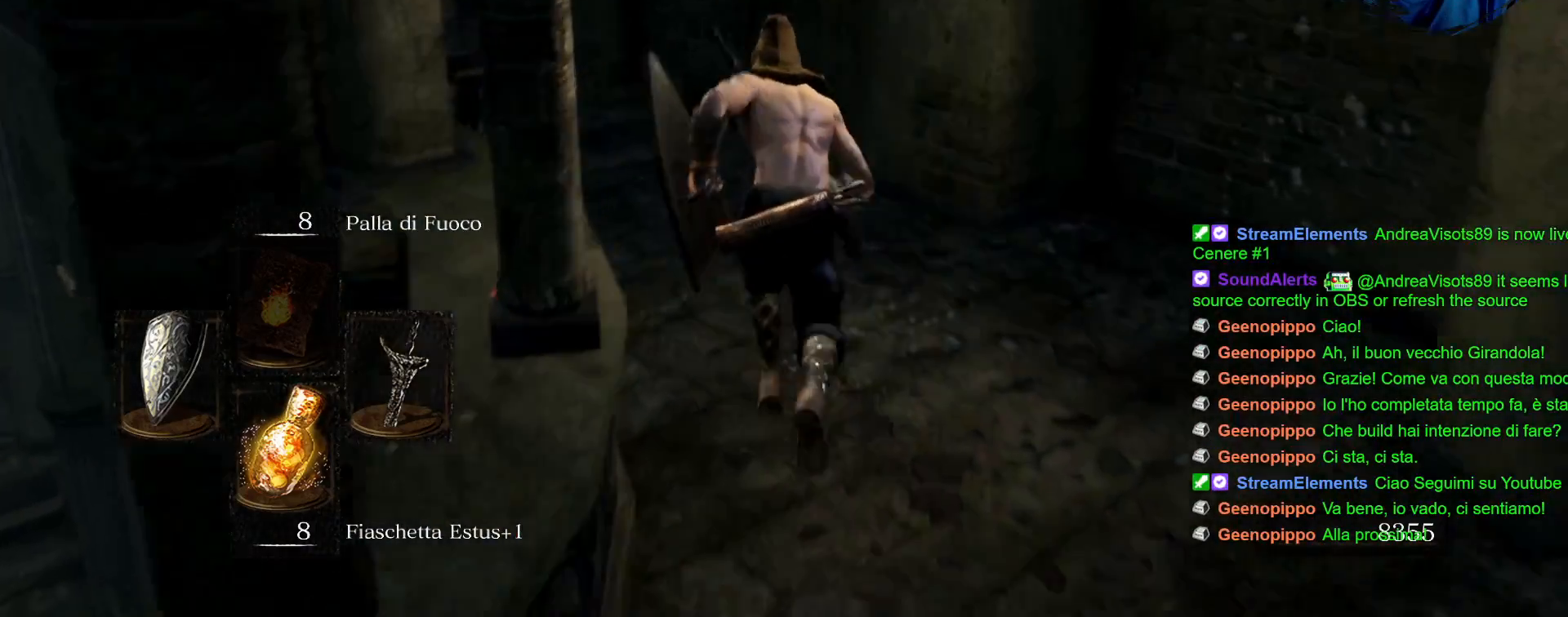
{"buttons": ["CIRCLE"], "left_stick": "up-left", "right_stick": "center", "events": [[267, "left_stick", "up-left"]]}
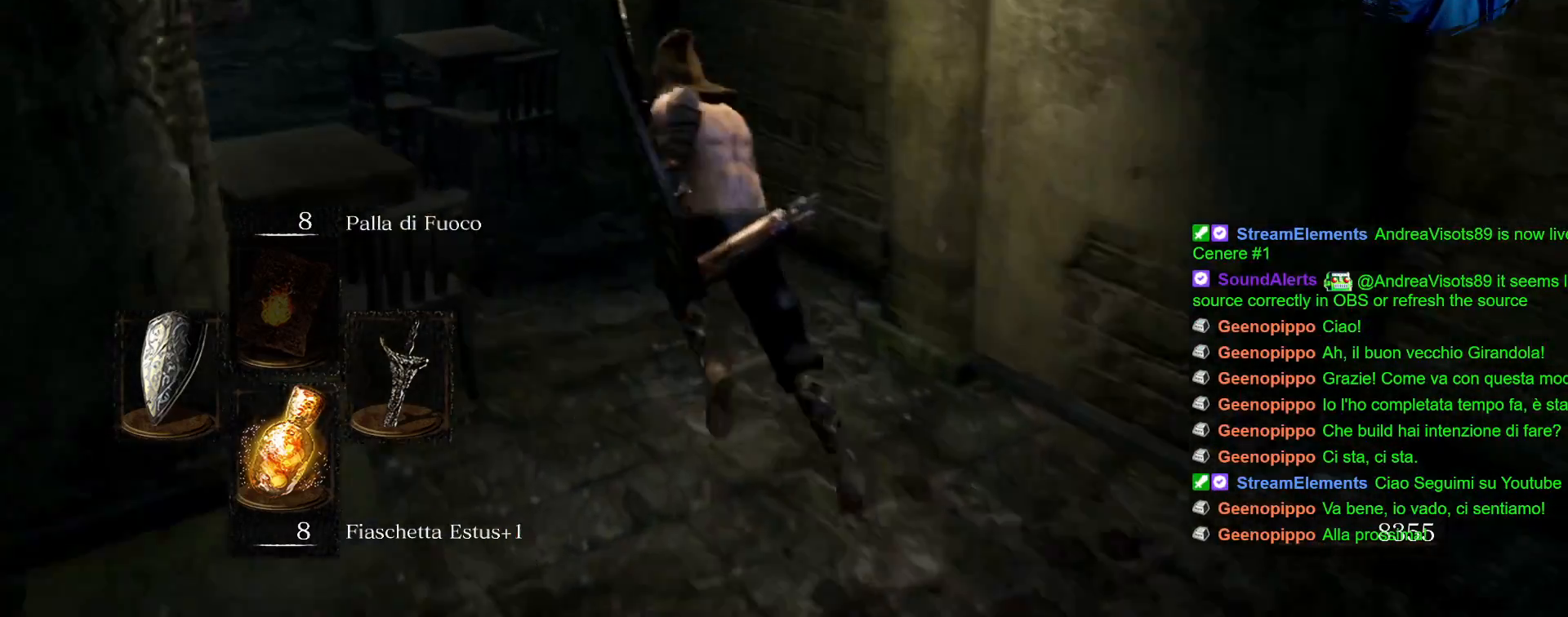
{"buttons": ["CIRCLE"], "left_stick": "up-left", "right_stick": "center", "events": [[133, "CIRCLE", "up"], [217, "CIRCLE", "down"], [350, "CIRCLE", "up"], [417, "CIRCLE", "down"]]}
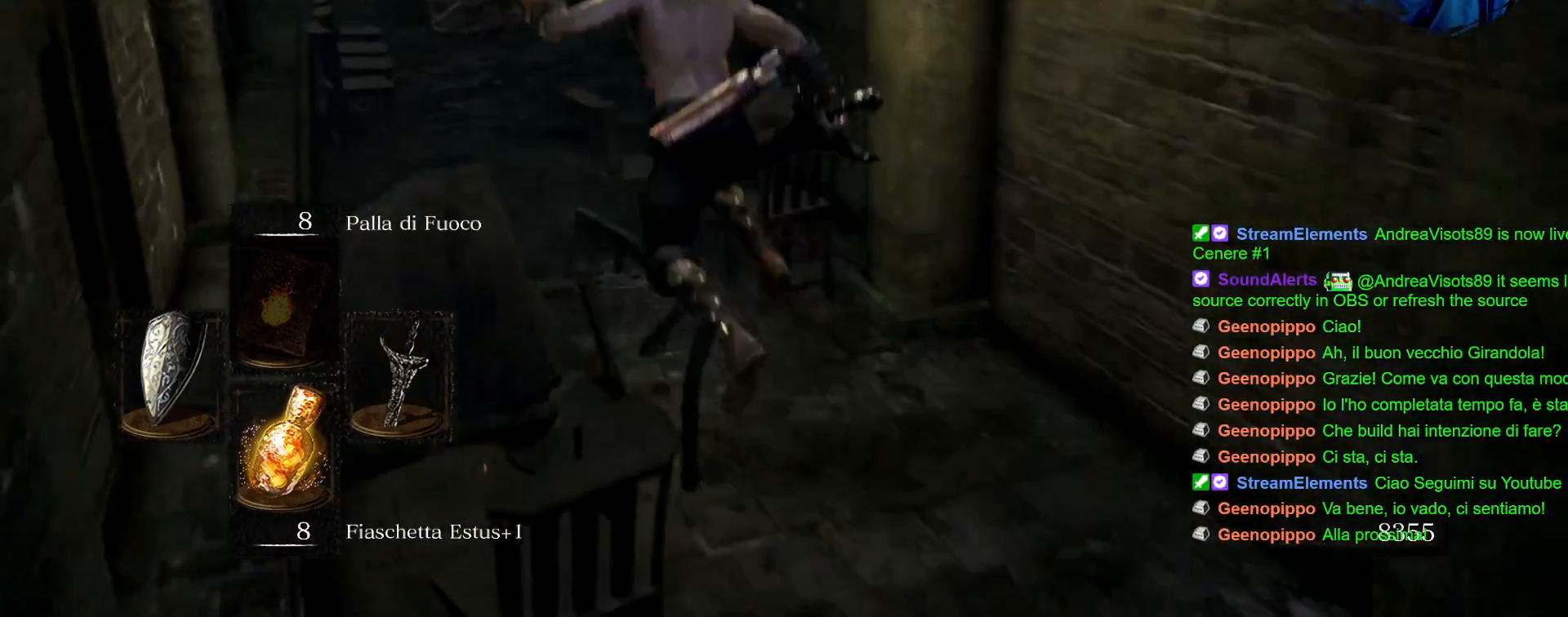
{"buttons": ["CIRCLE"], "left_stick": "up", "right_stick": "center", "events": [[33, "CIRCLE", "up"], [100, "CIRCLE", "down"], [217, "CIRCLE", "up"], [233, "left_stick", "up"], [300, "CIRCLE", "down"], [417, "CIRCLE", "up"], [500, "CIRCLE", "down"]]}
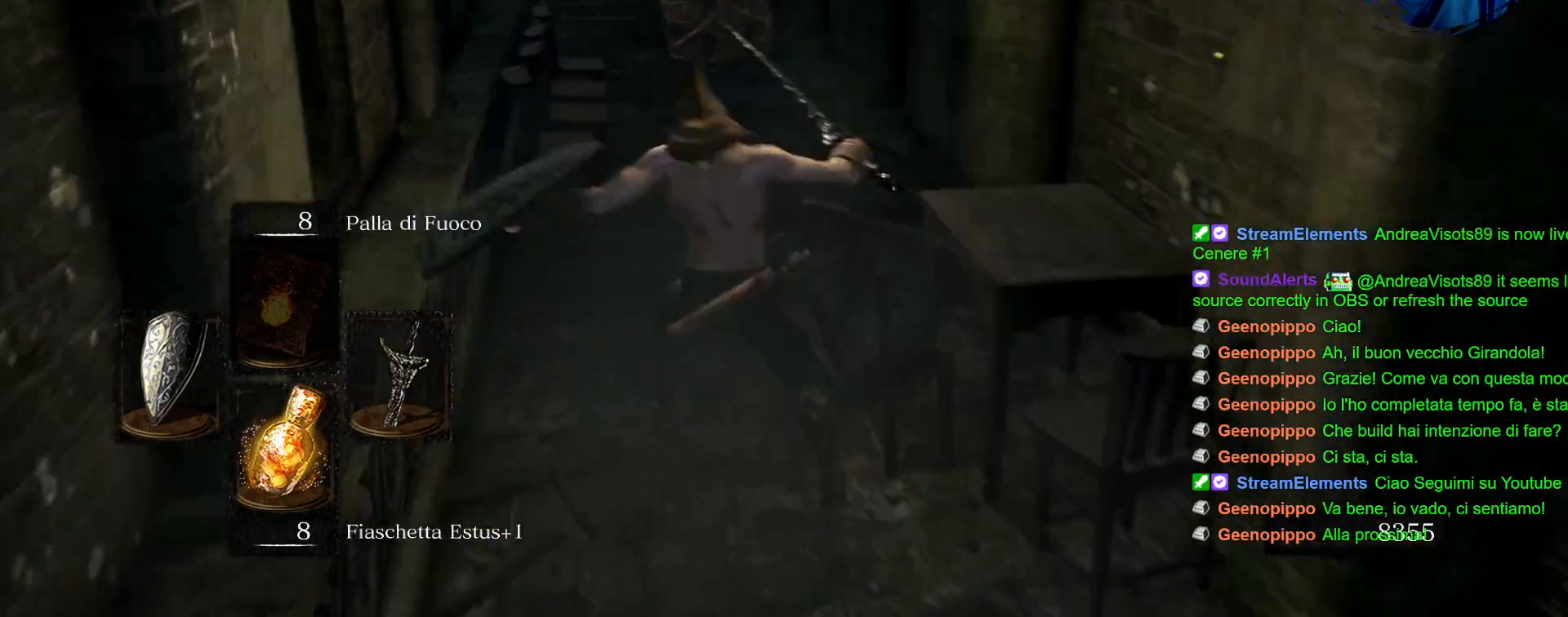
{"buttons": [], "left_stick": "up", "right_stick": "center", "events": [[100, "CIRCLE", "up"], [367, "CIRCLE", "down"], [467, "CIRCLE", "up"]]}
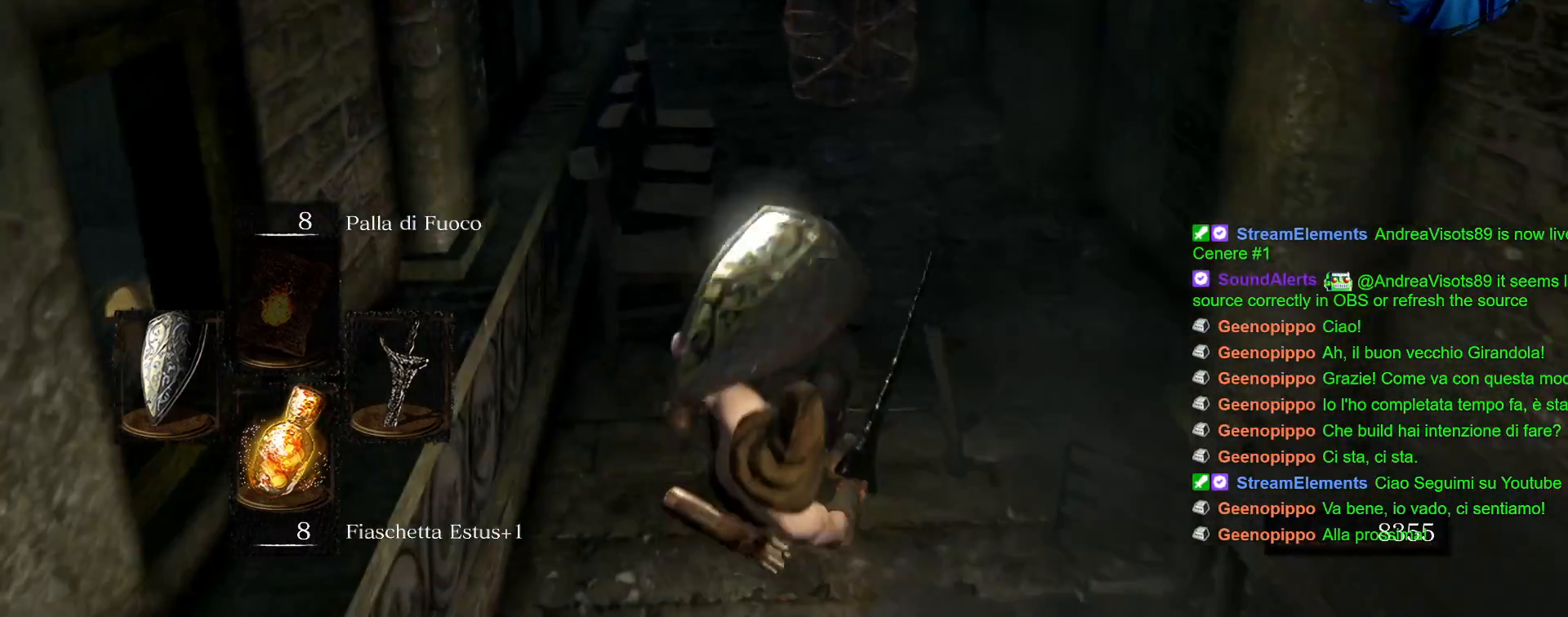
{"buttons": ["CIRCLE"], "left_stick": "up", "right_stick": "center", "events": [[50, "CIRCLE", "down"], [150, "CIRCLE", "up"], [233, "CIRCLE", "down"], [333, "CIRCLE", "up"], [400, "CIRCLE", "down"]]}
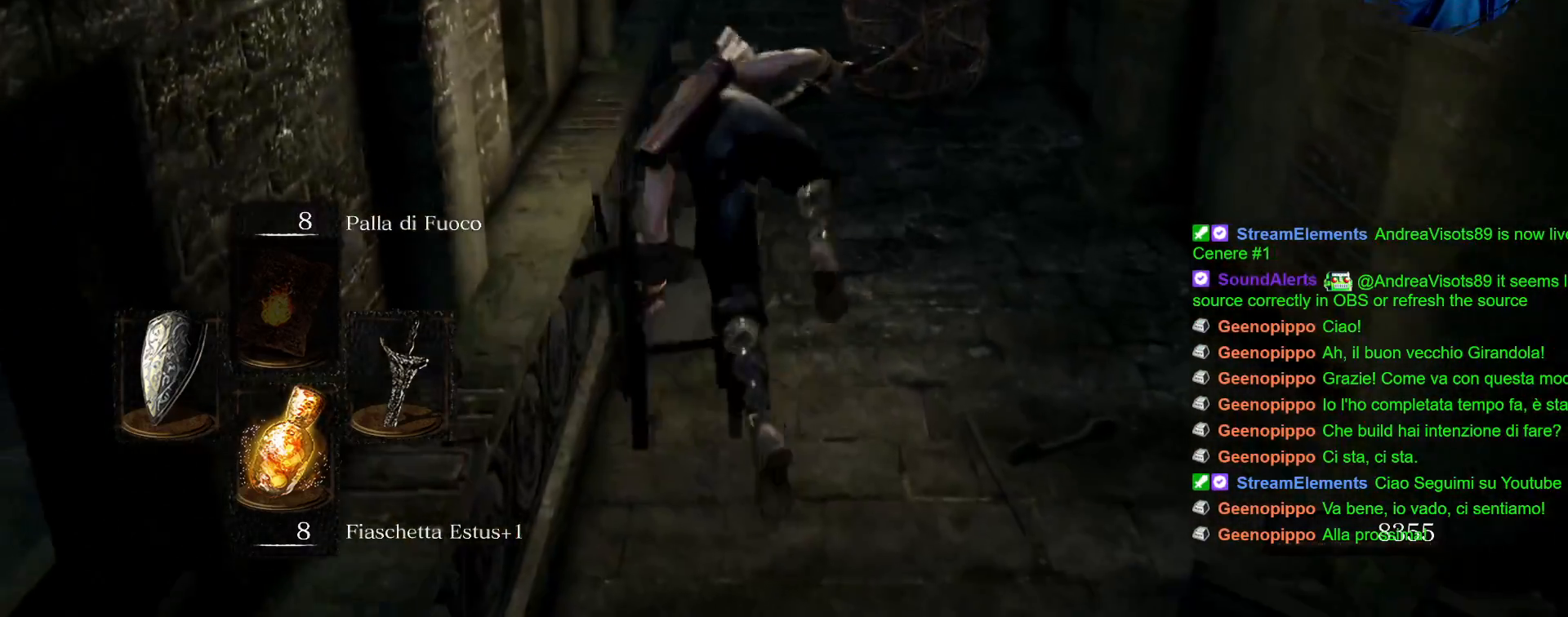
{"buttons": [], "left_stick": "up", "right_stick": "center", "events": [[17, "CIRCLE", "up"], [83, "CIRCLE", "down"], [167, "CIRCLE", "up"], [250, "CIRCLE", "down"], [383, "CIRCLE", "up"]]}
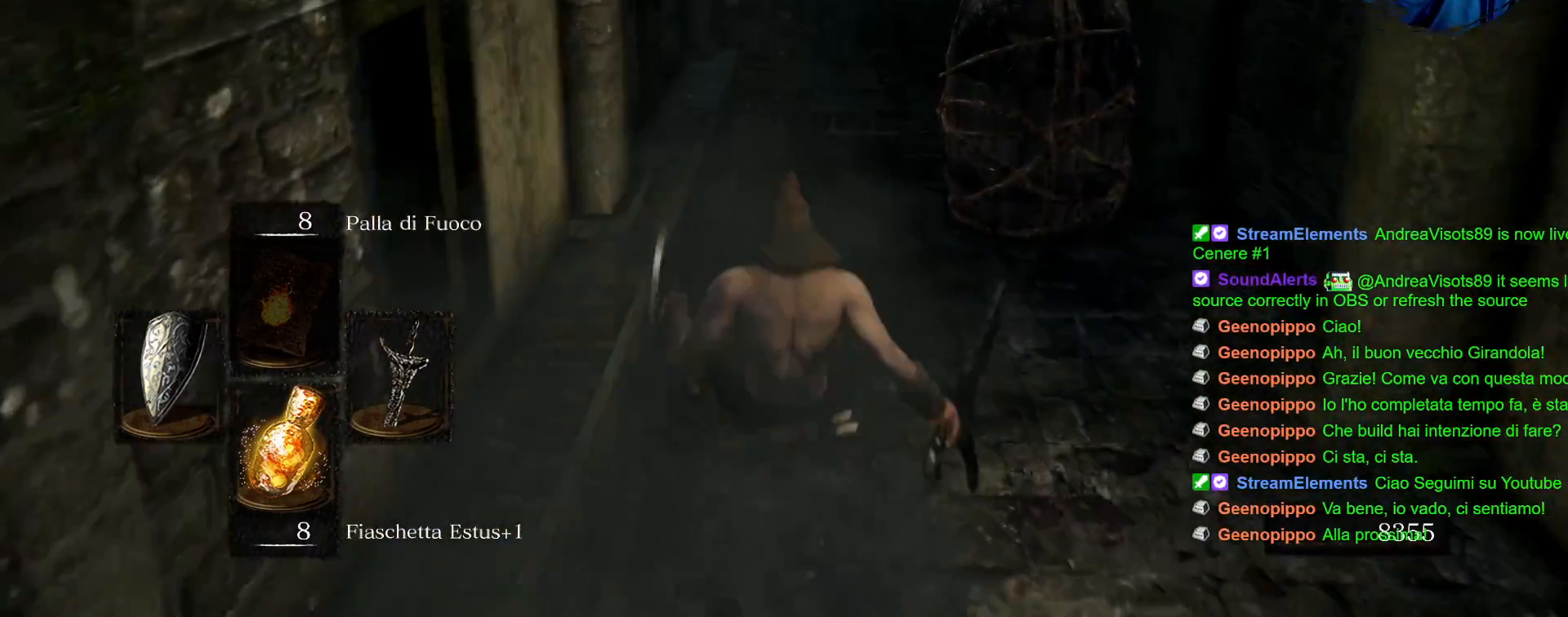
{"buttons": [], "left_stick": "up", "right_stick": "center", "events": [[133, "CIRCLE", "down"], [250, "CIRCLE", "up"], [383, "CIRCLE", "down"], [467, "CIRCLE", "up"]]}
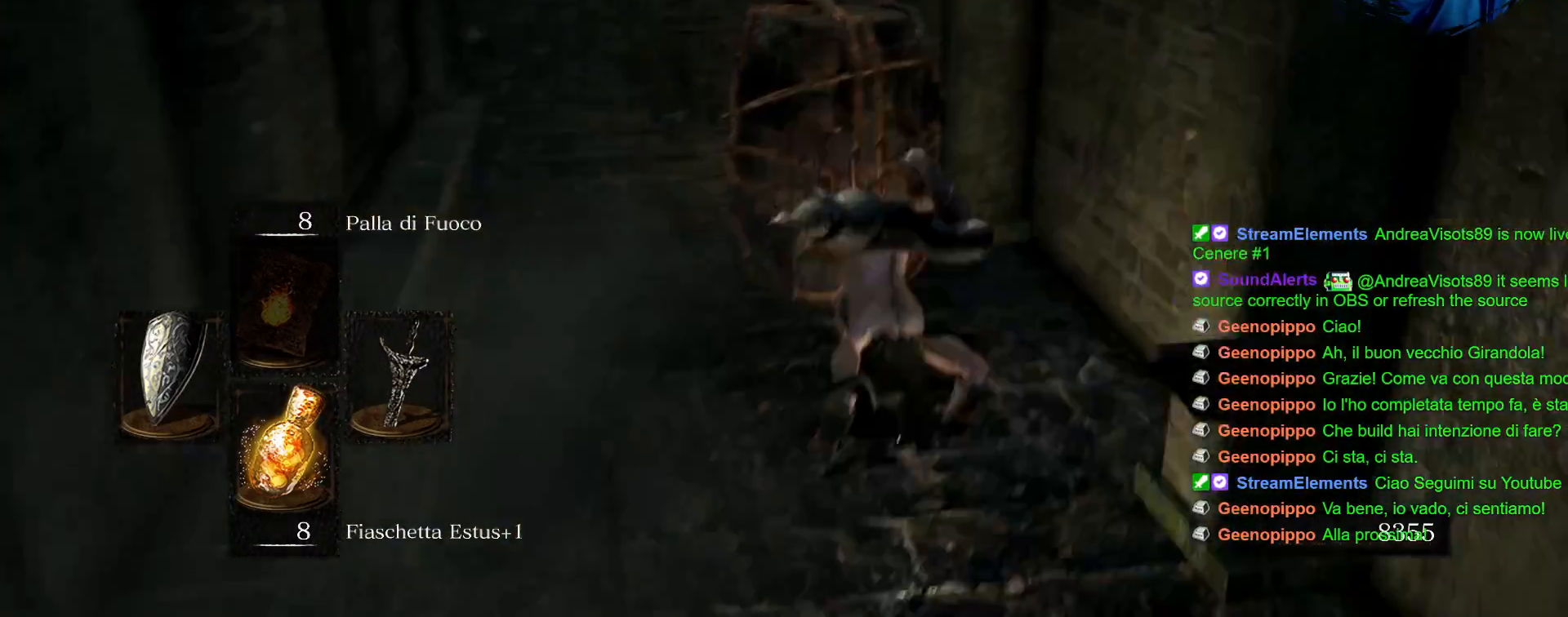
{"buttons": ["CIRCLE"], "left_stick": "up-left", "right_stick": "center", "events": [[100, "left_stick", "up-left"], [117, "CIRCLE", "down"], [217, "CIRCLE", "up"], [283, "CIRCLE", "down"], [400, "CIRCLE", "up"], [483, "CIRCLE", "down"]]}
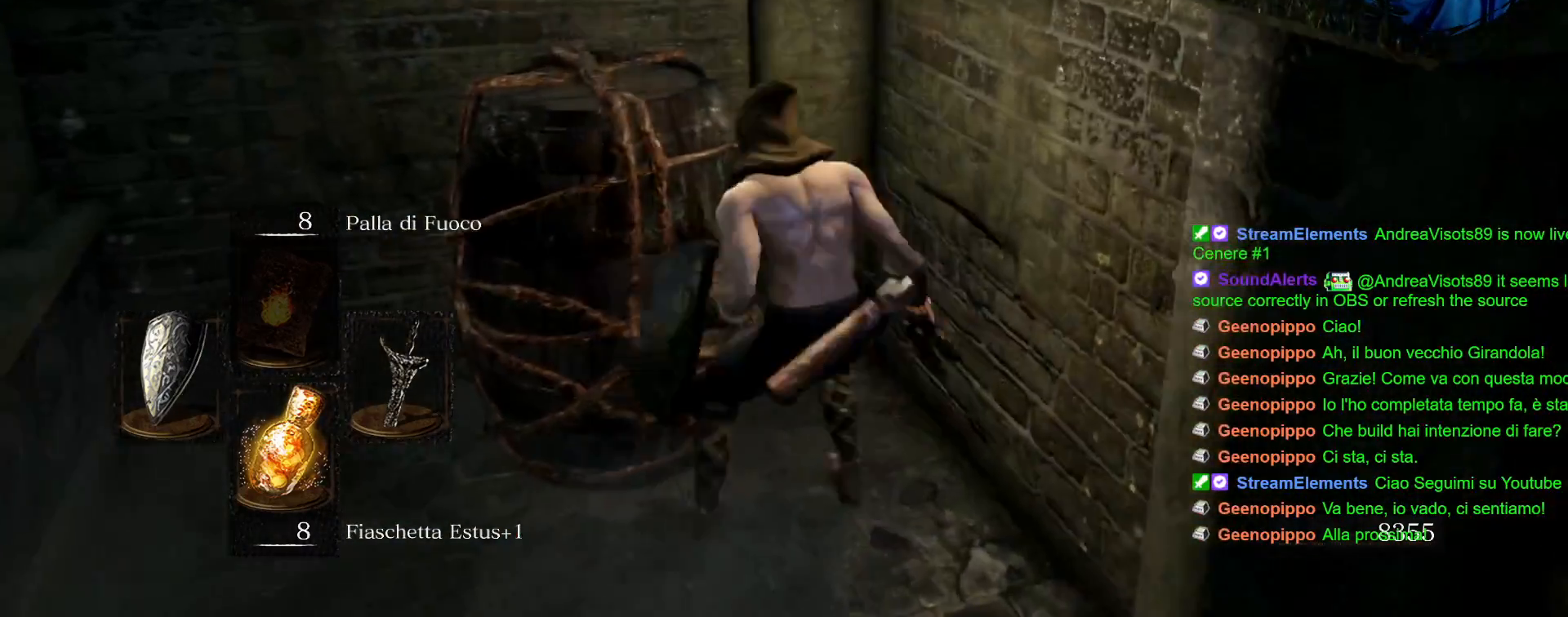
{"buttons": [], "left_stick": "up-left", "right_stick": "center", "events": [[83, "CIRCLE", "up"], [150, "CIRCLE", "down"], [267, "CIRCLE", "up"]]}
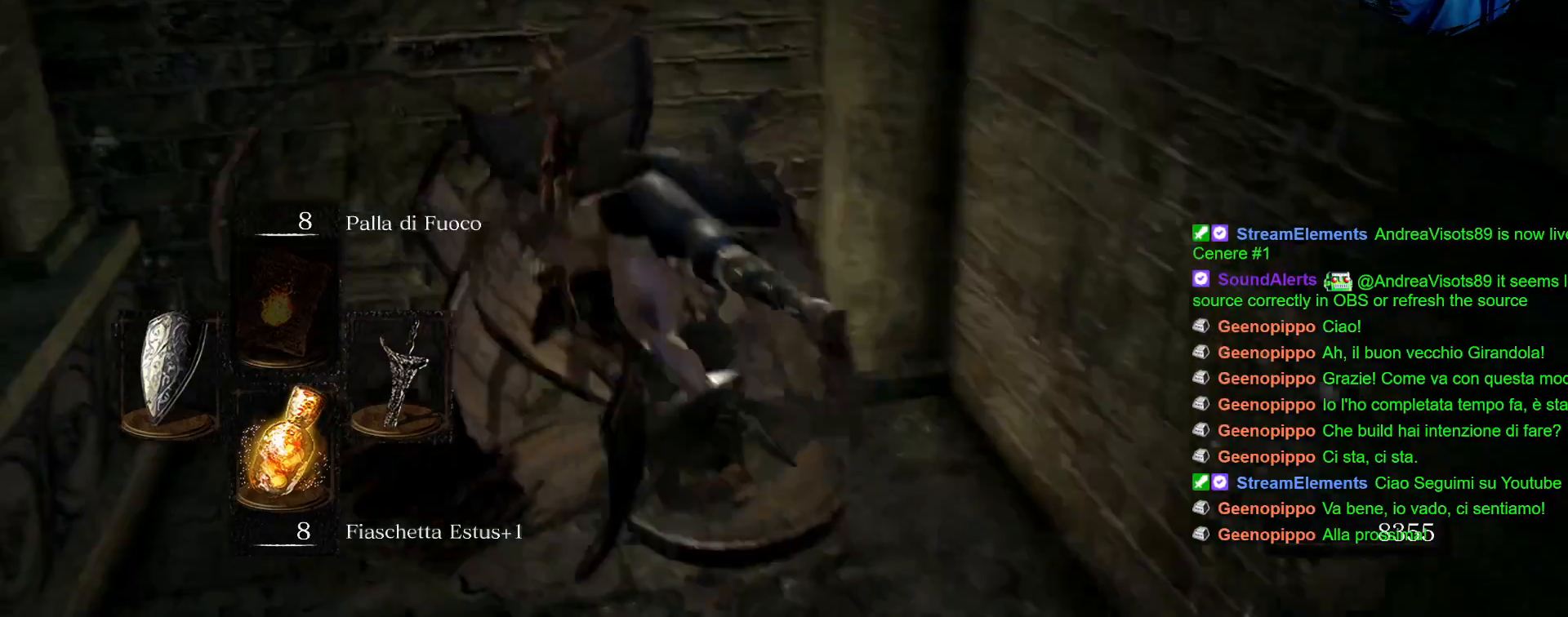
{"buttons": [], "left_stick": "down", "right_stick": "down-right", "events": [[33, "left_stick", "center"], [233, "right_stick", "down"], [300, "left_stick", "down"], [433, "right_stick", "down-right"]]}
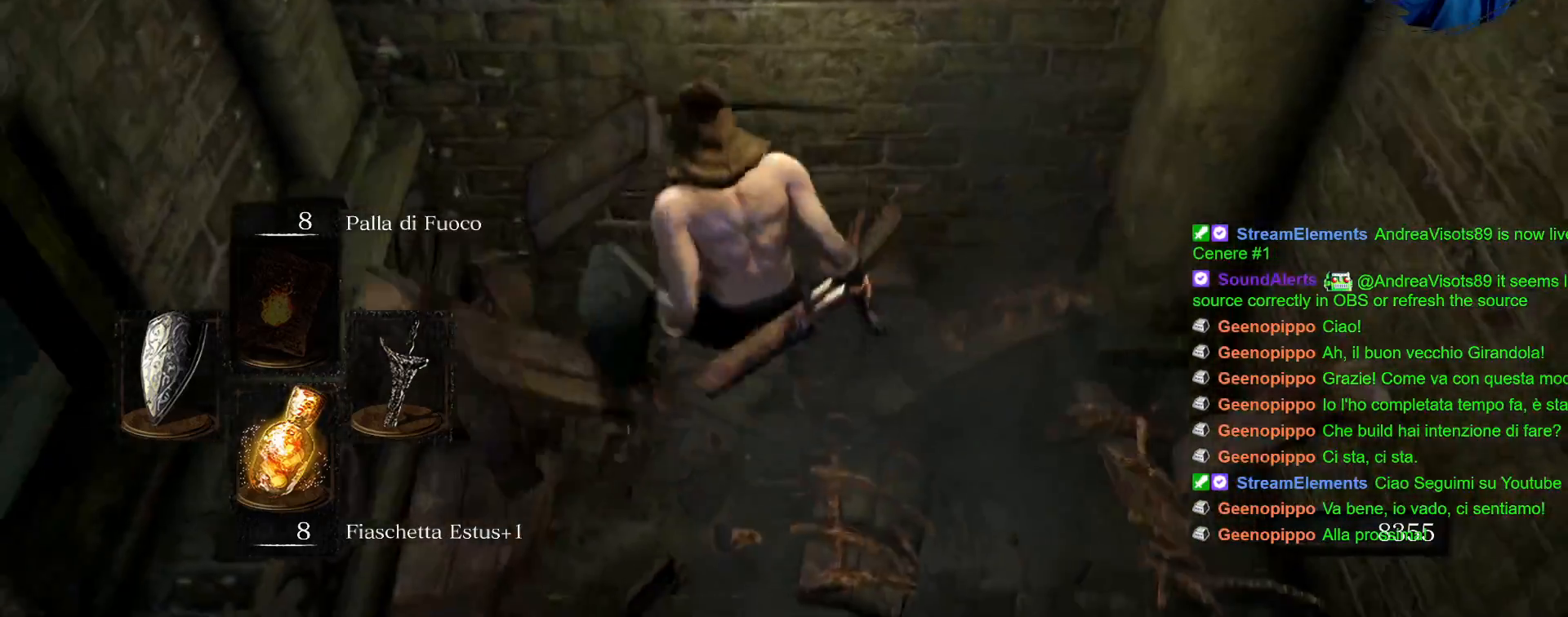
{"buttons": [], "left_stick": "up-right", "right_stick": "right"}
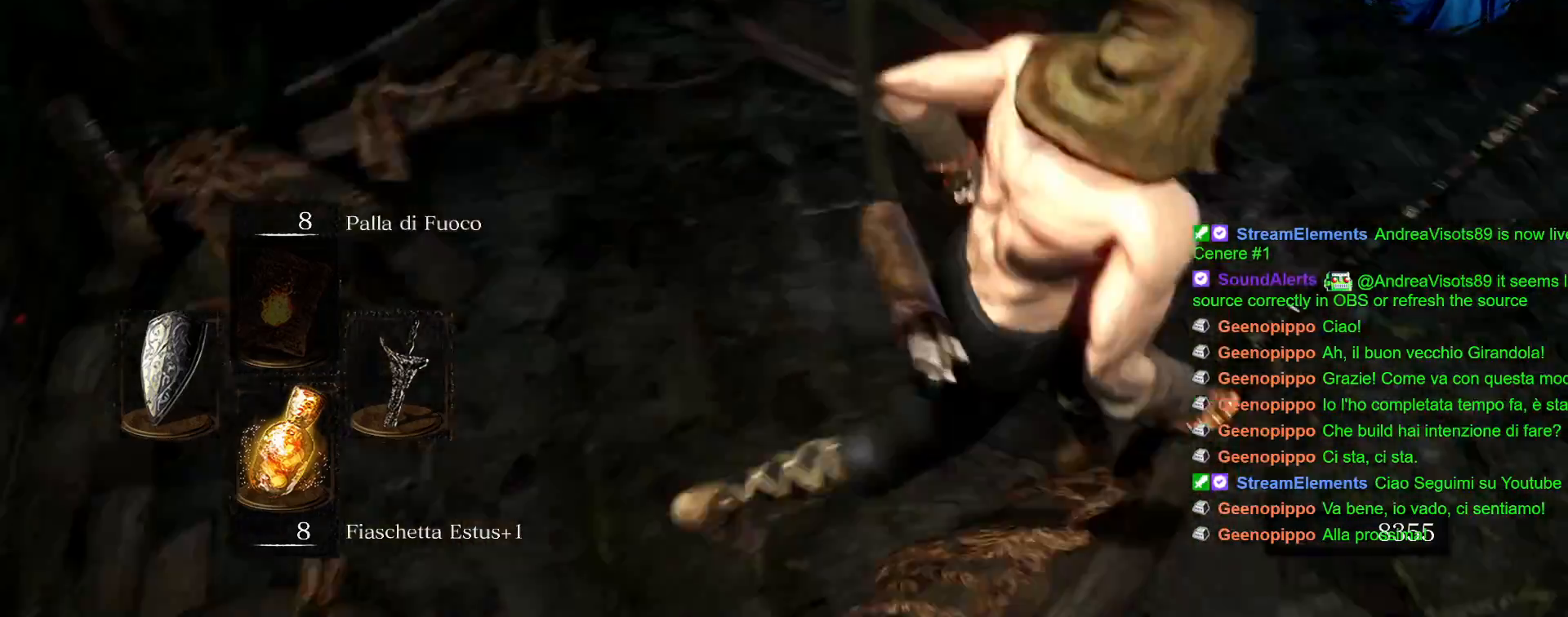
{"buttons": ["CIRCLE"], "left_stick": "up", "right_stick": "center", "events": [[83, "right_stick", "center"], [283, "CIRCLE", "down"], [283, "left_stick", "up"], [400, "CIRCLE", "up"], [500, "CIRCLE", "down"]]}
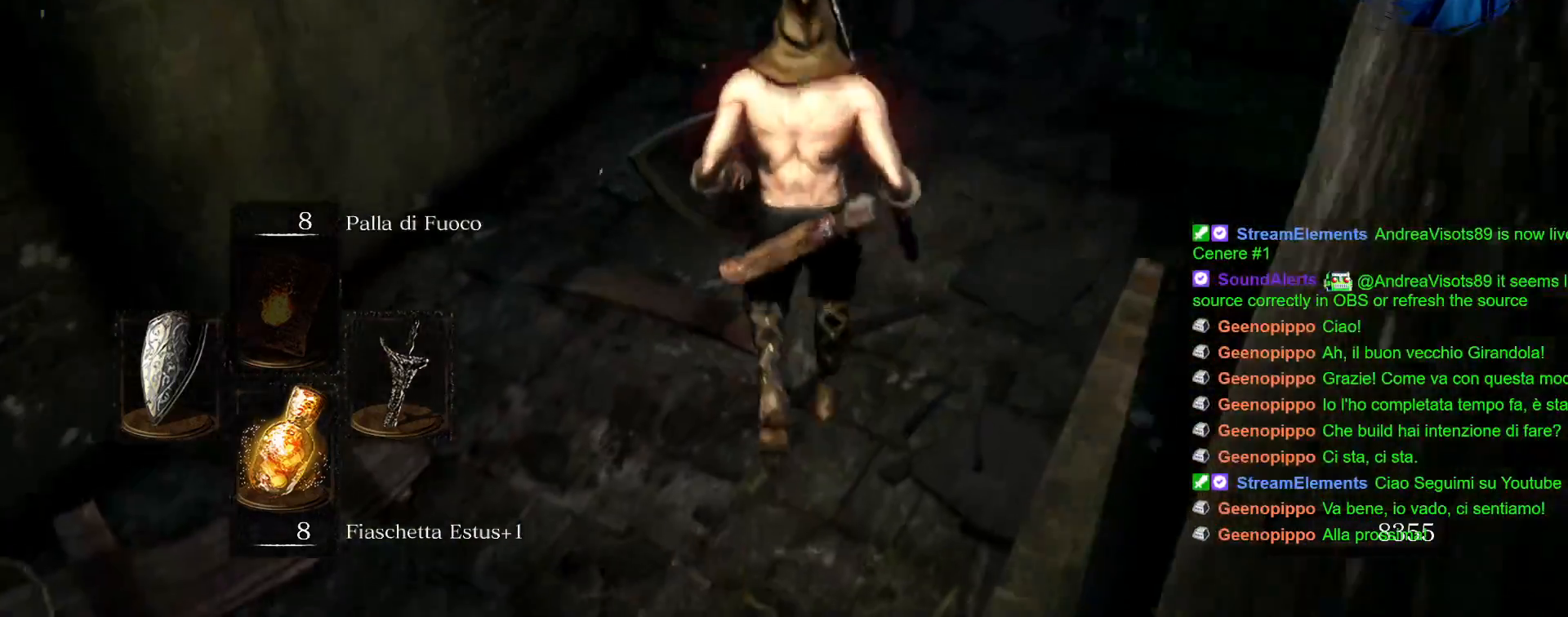
{"buttons": [], "left_stick": "up-right", "right_stick": "center", "events": [[117, "CIRCLE", "up"], [250, "left_stick", "up-right"]]}
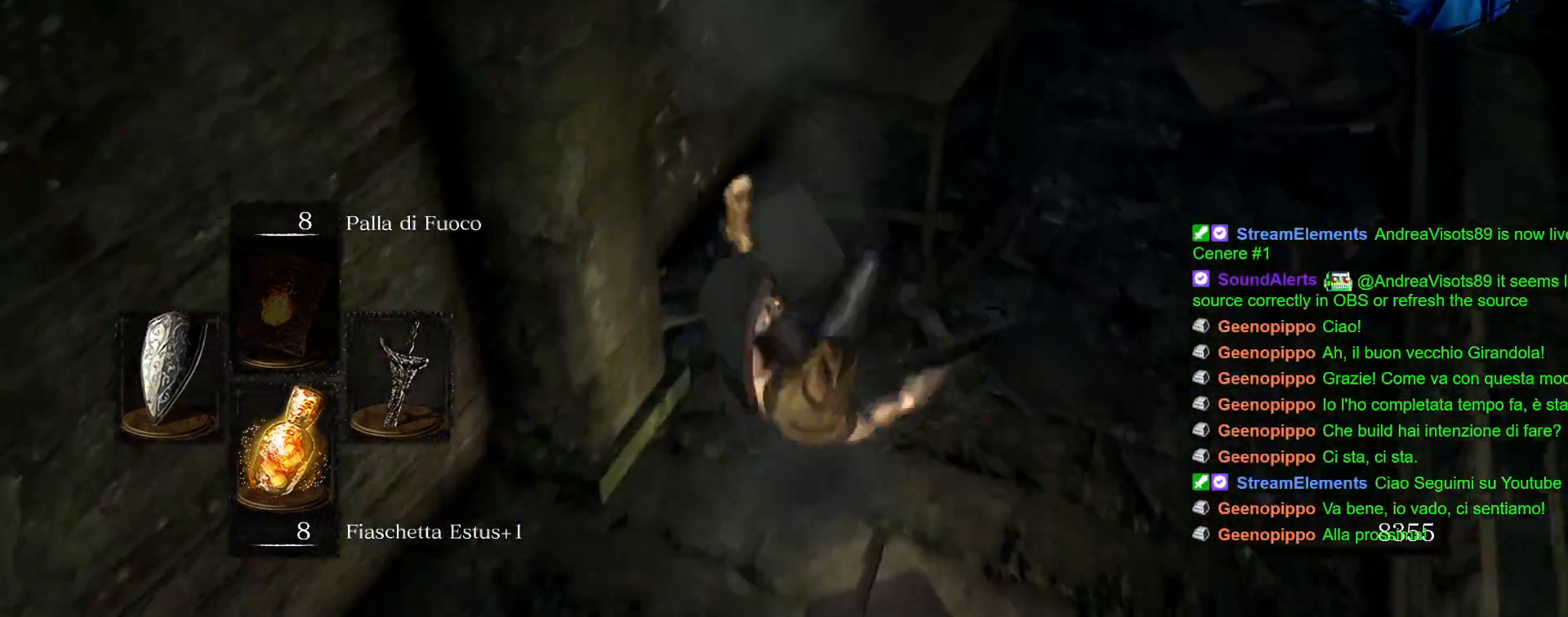
{"buttons": ["CIRCLE"], "left_stick": "up", "right_stick": "center", "events": [[67, "CIRCLE", "down"], [167, "CIRCLE", "up"], [250, "CIRCLE", "down"], [350, "CIRCLE", "up"], [417, "CIRCLE", "down"], [483, "left_stick", "up"]]}
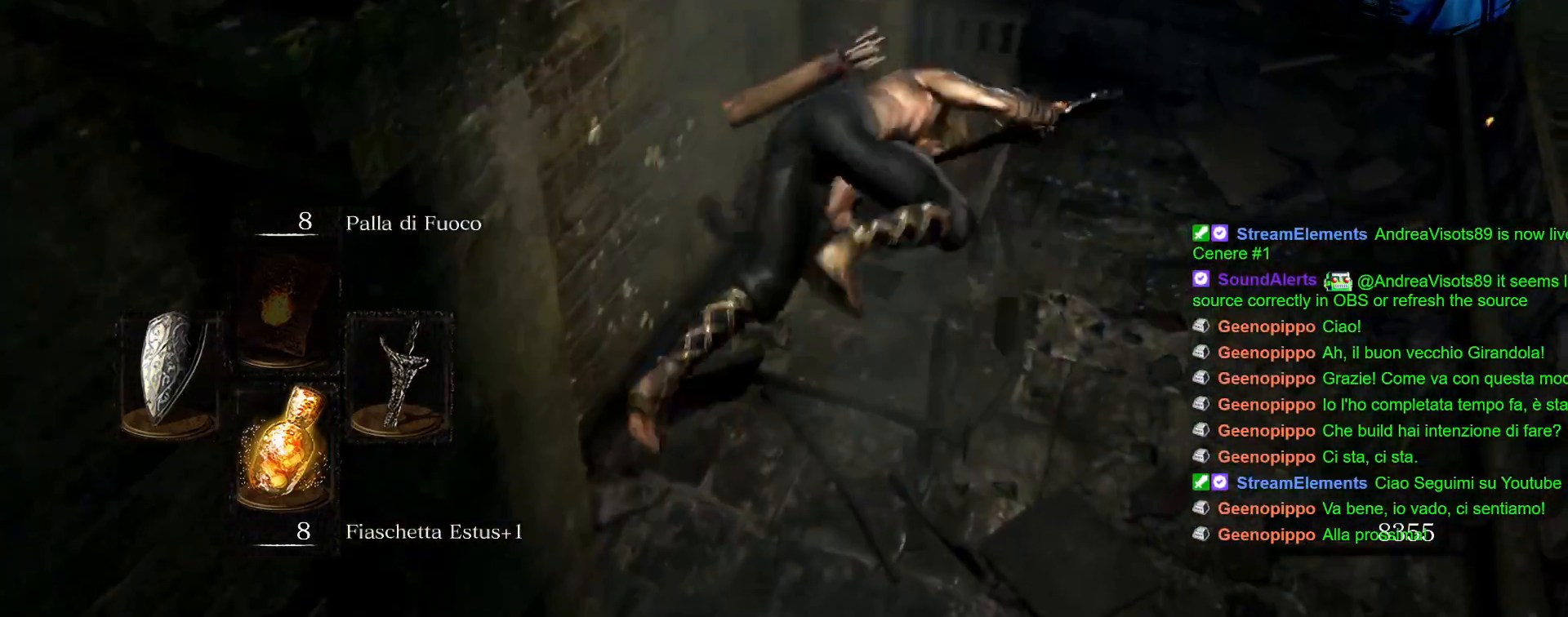
{"buttons": [], "left_stick": "up", "right_stick": "up-right", "events": [[50, "CIRCLE", "up"], [133, "CIRCLE", "down"], [217, "CIRCLE", "up"], [500, "right_stick", "up-right"]]}
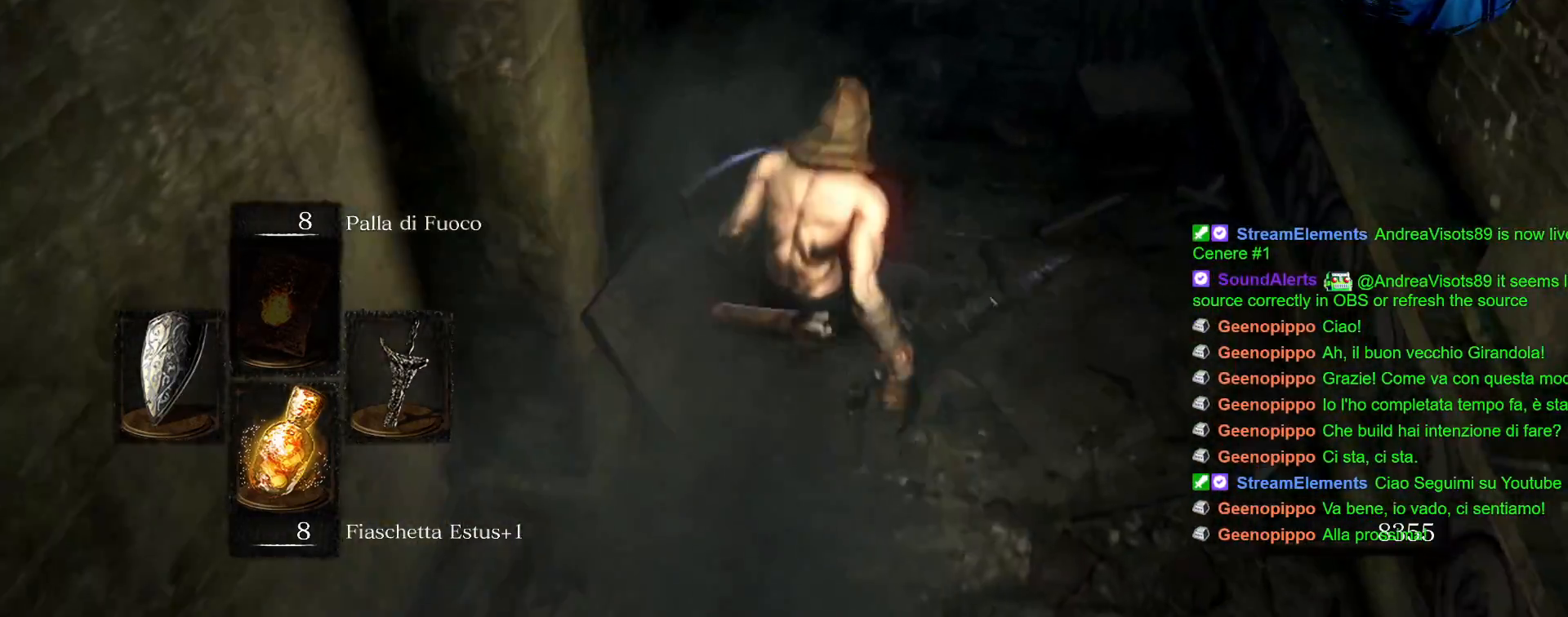
{"buttons": ["CIRCLE"], "left_stick": "up", "right_stick": "center", "events": [[167, "right_stick", "center"], [400, "CIRCLE", "down"]]}
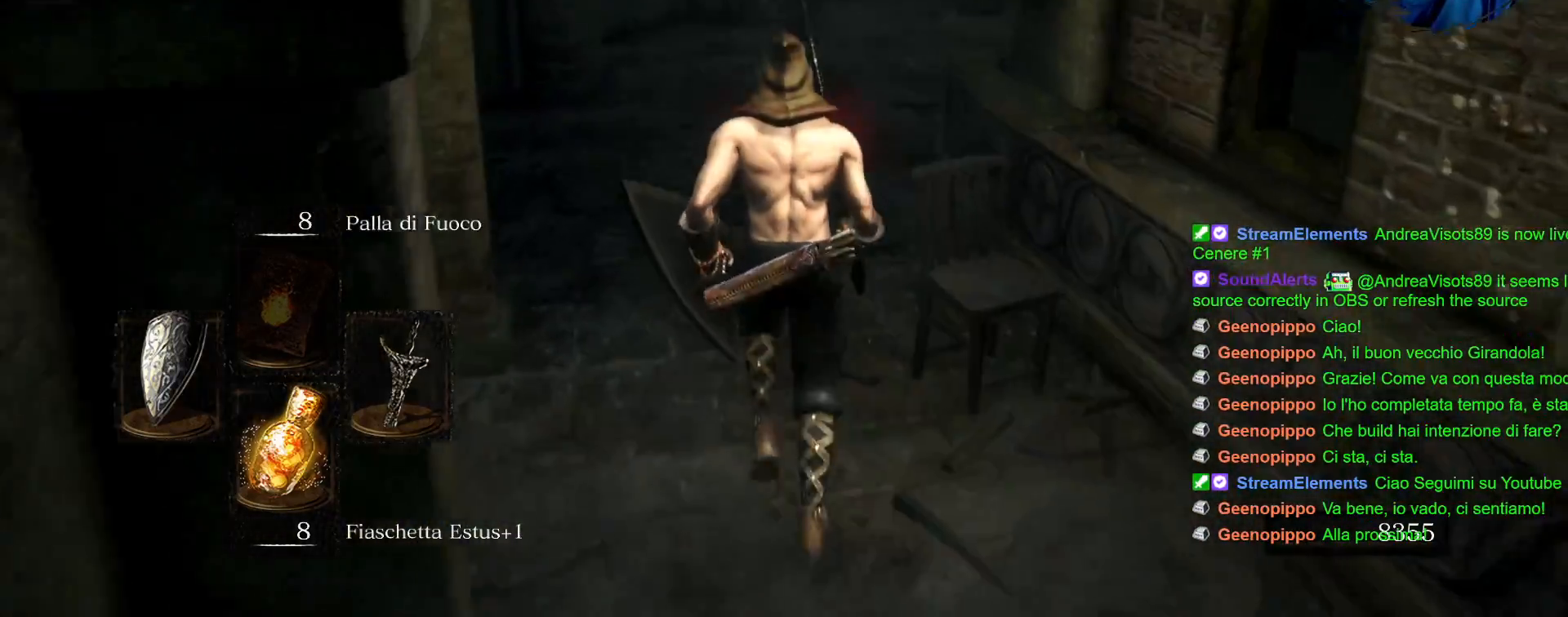
{"buttons": ["CIRCLE"], "left_stick": "up", "right_stick": "center", "events": []}
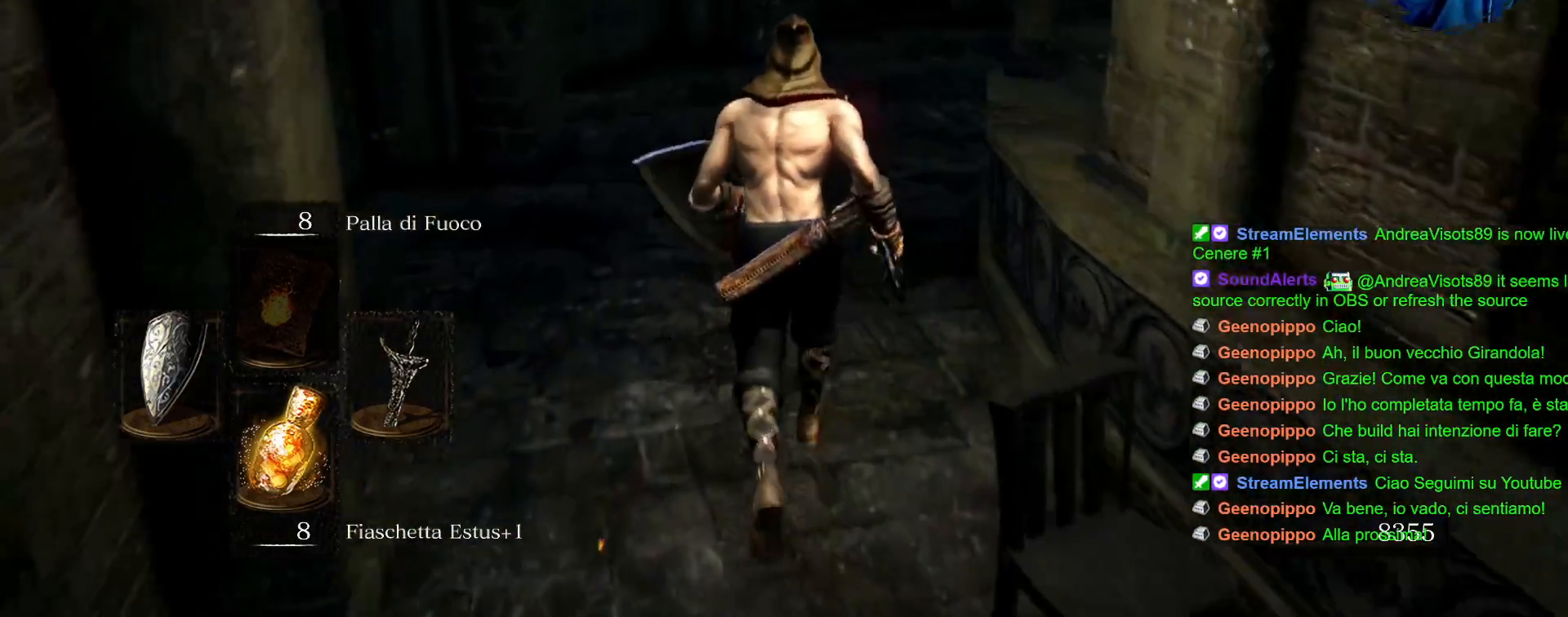
{"buttons": ["CIRCLE"], "left_stick": "up", "right_stick": "center", "events": []}
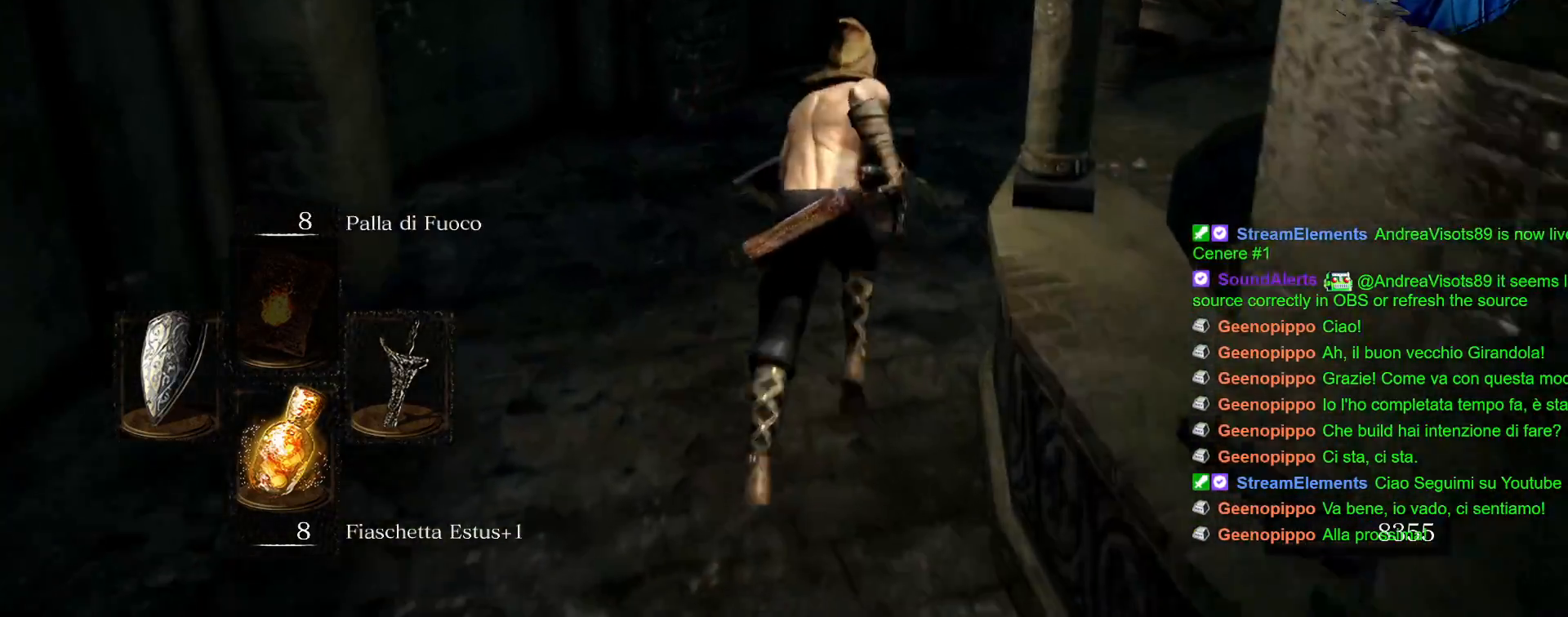
{"buttons": ["CIRCLE"], "left_stick": "up", "right_stick": "center", "events": []}
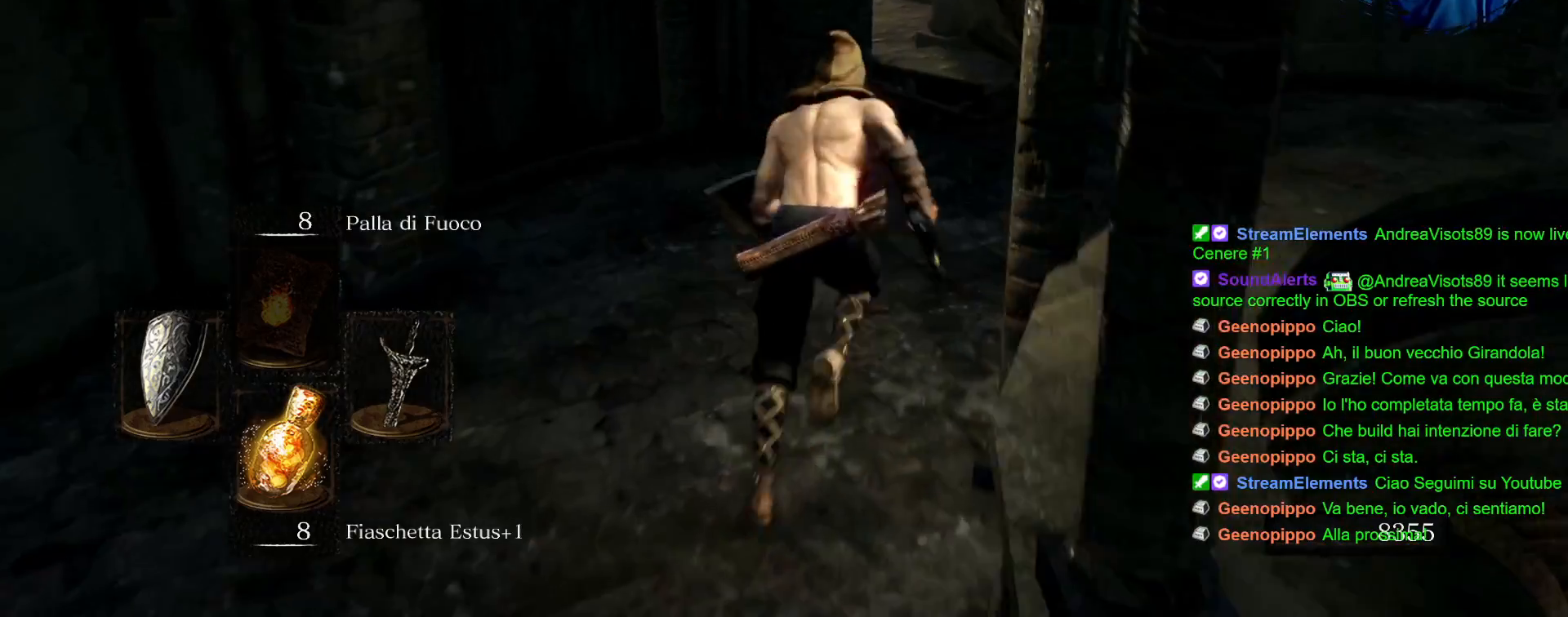
{"buttons": ["CIRCLE"], "left_stick": "up-right", "right_stick": "center", "events": [[350, "left_stick", "up-right"]]}
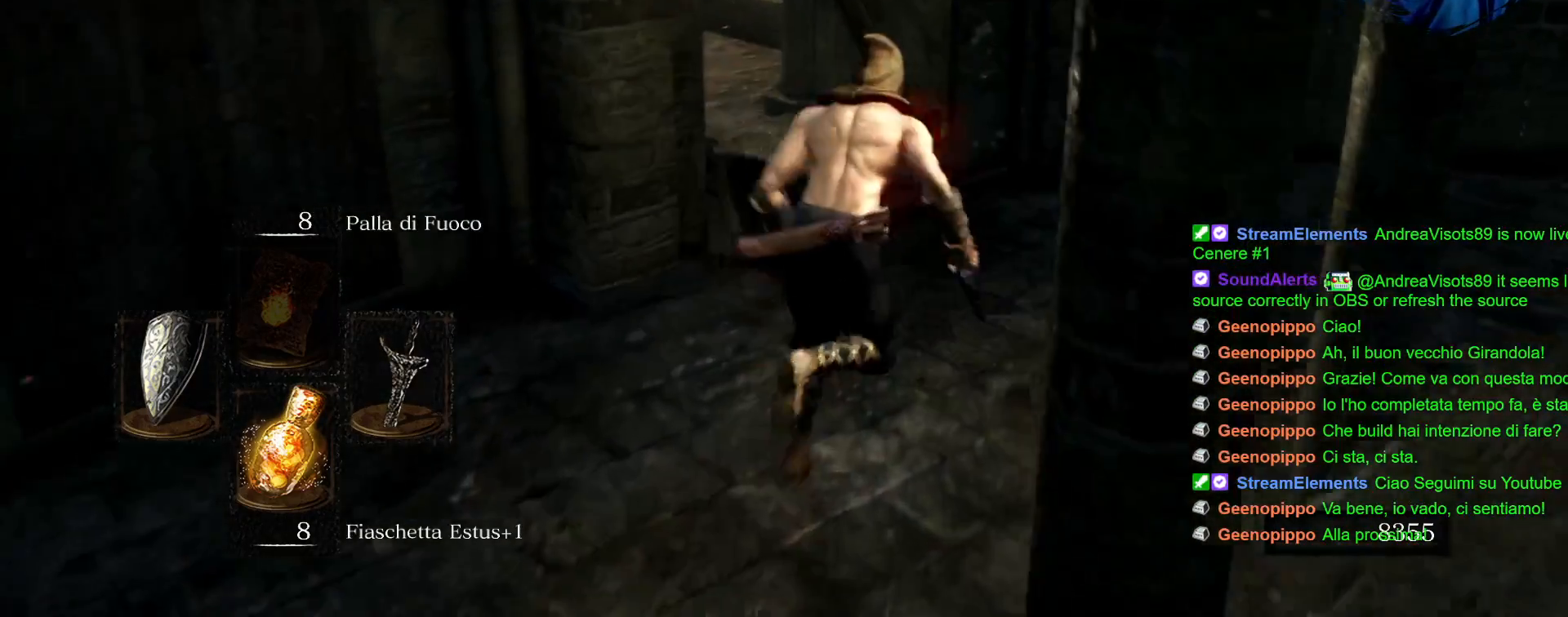
{"buttons": ["CIRCLE"], "left_stick": "right", "right_stick": "center", "events": [[283, "left_stick", "right"]]}
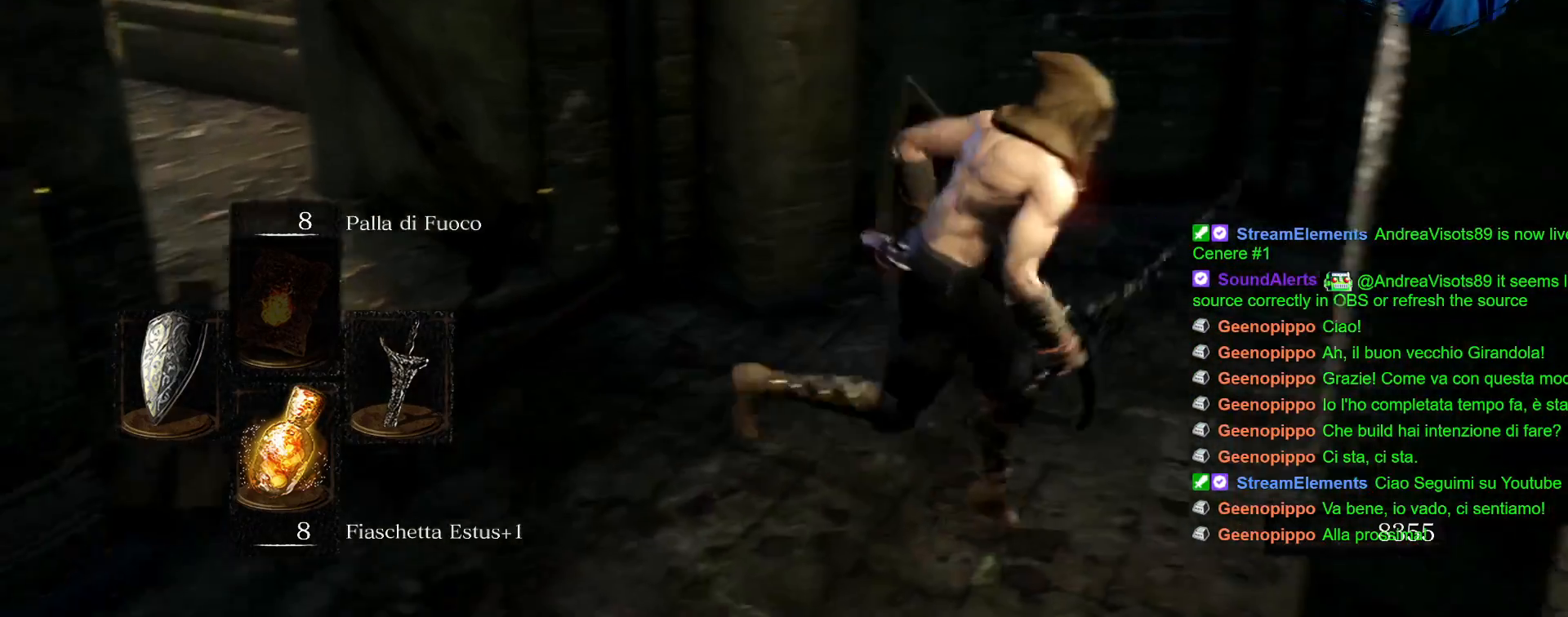
{"buttons": ["CIRCLE"], "left_stick": "up-right", "right_stick": "center", "events": [[150, "left_stick", "up-right"]]}